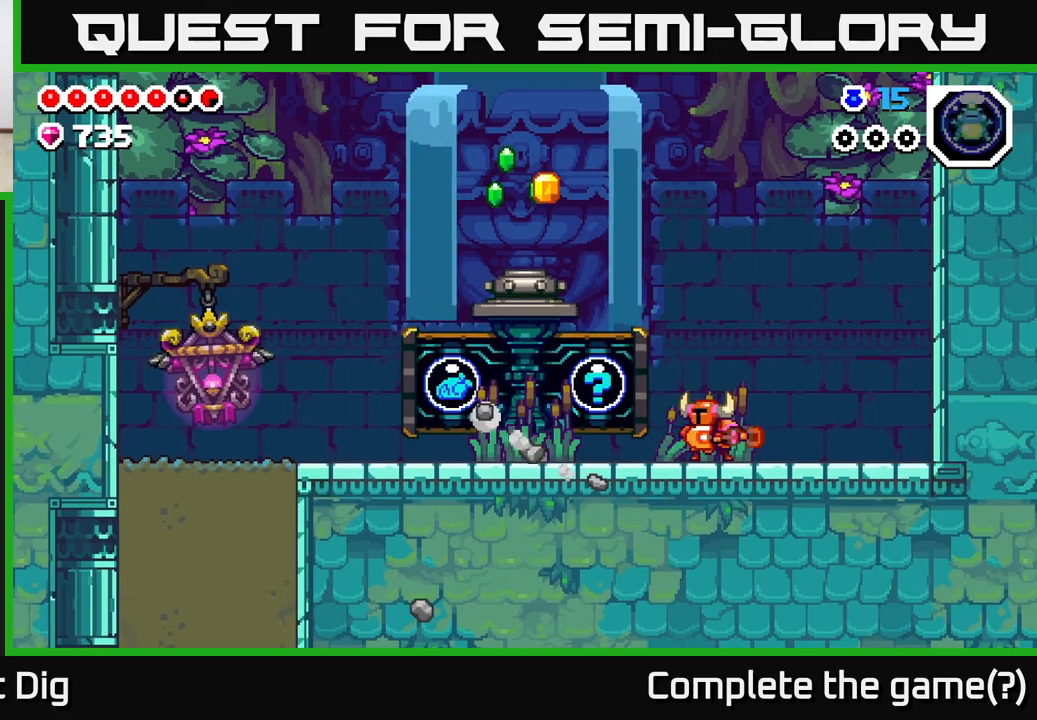
Gameplay with a controller (Xbox layout); each line is a JSON object with the inputs held at the frame after it. "events" lists button and stick changes between this image and that frame as [ms after this image, input, new state], when the widget could be followed in between.
{"buttons": [], "left_stick": "center", "right_stick": "center", "events": [[17, "X", "down"], [50, "DPAD_LEFT", "up"], [150, "X", "up"], [250, "X", "down"], [367, "X", "up"]]}
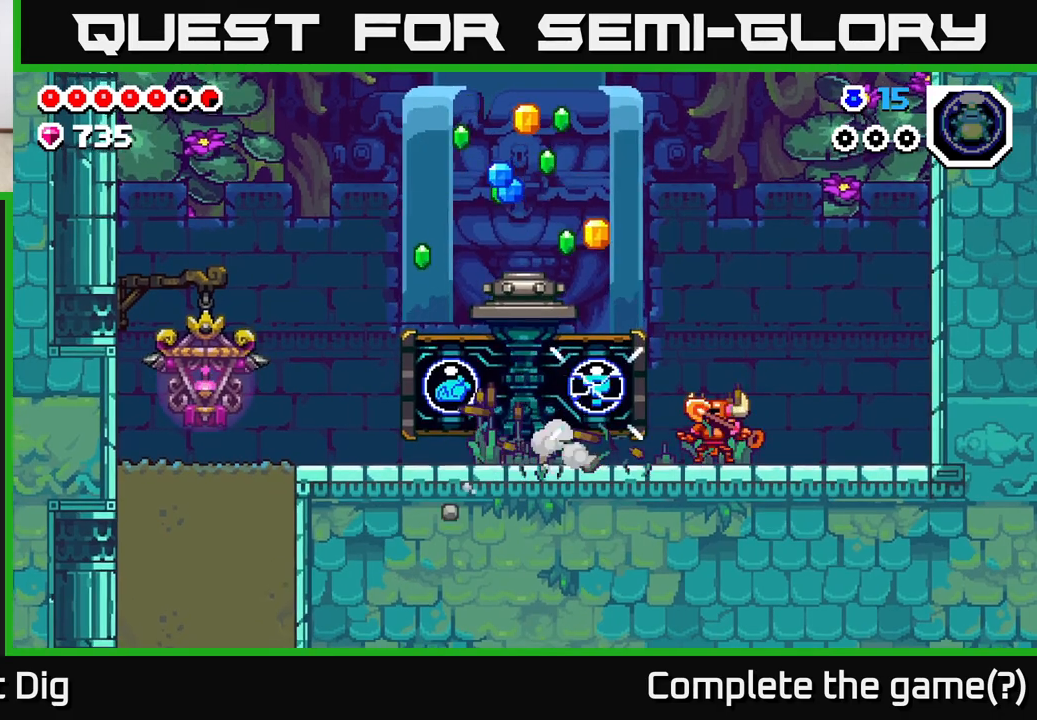
{"buttons": ["DPAD_LEFT"], "left_stick": "center", "right_stick": "center", "events": [[300, "DPAD_LEFT", "down"]]}
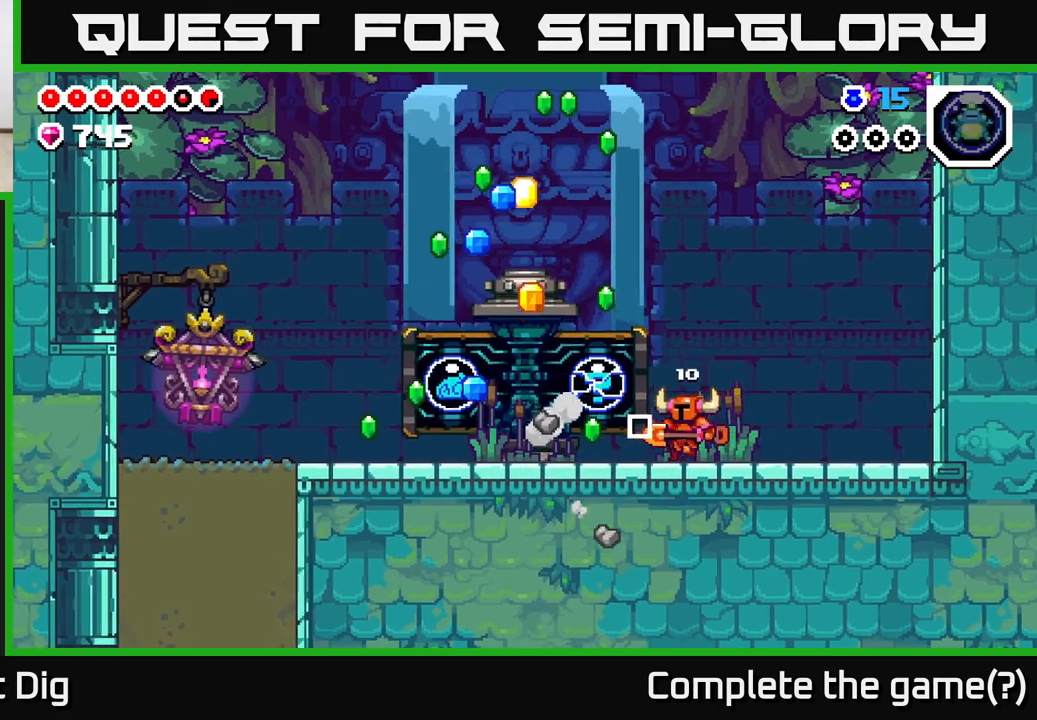
{"buttons": ["DPAD_LEFT"], "left_stick": "center", "right_stick": "center", "events": []}
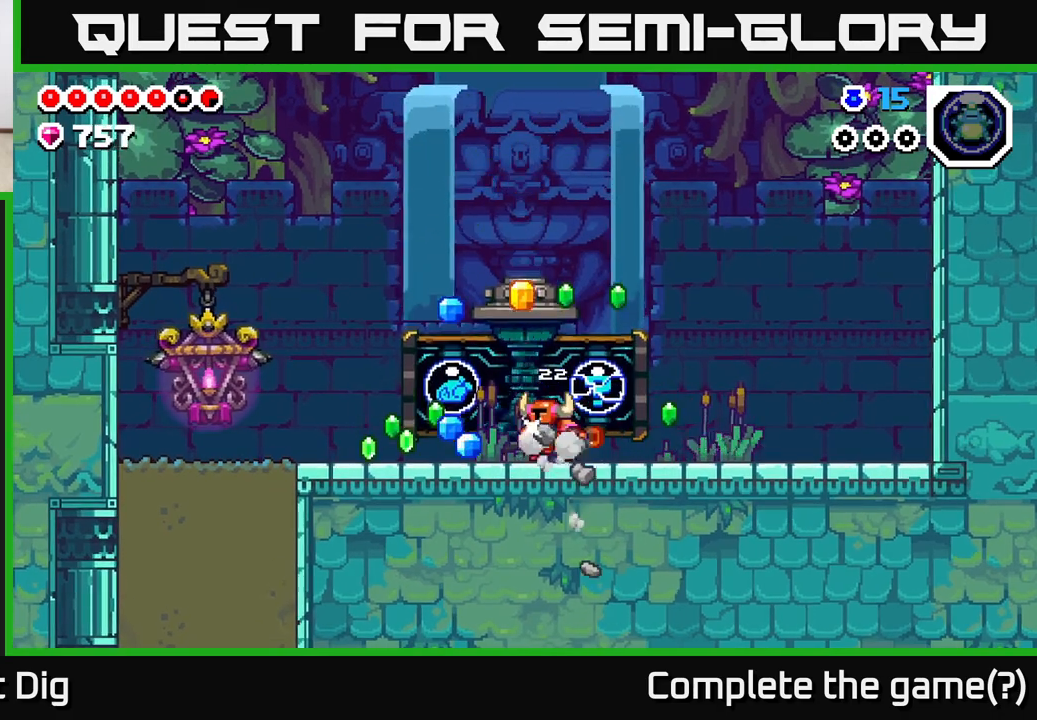
{"buttons": [], "left_stick": "center", "right_stick": "center", "events": [[17, "X", "down"], [67, "DPAD_LEFT", "up"], [150, "X", "up"], [283, "X", "down"], [383, "X", "up"]]}
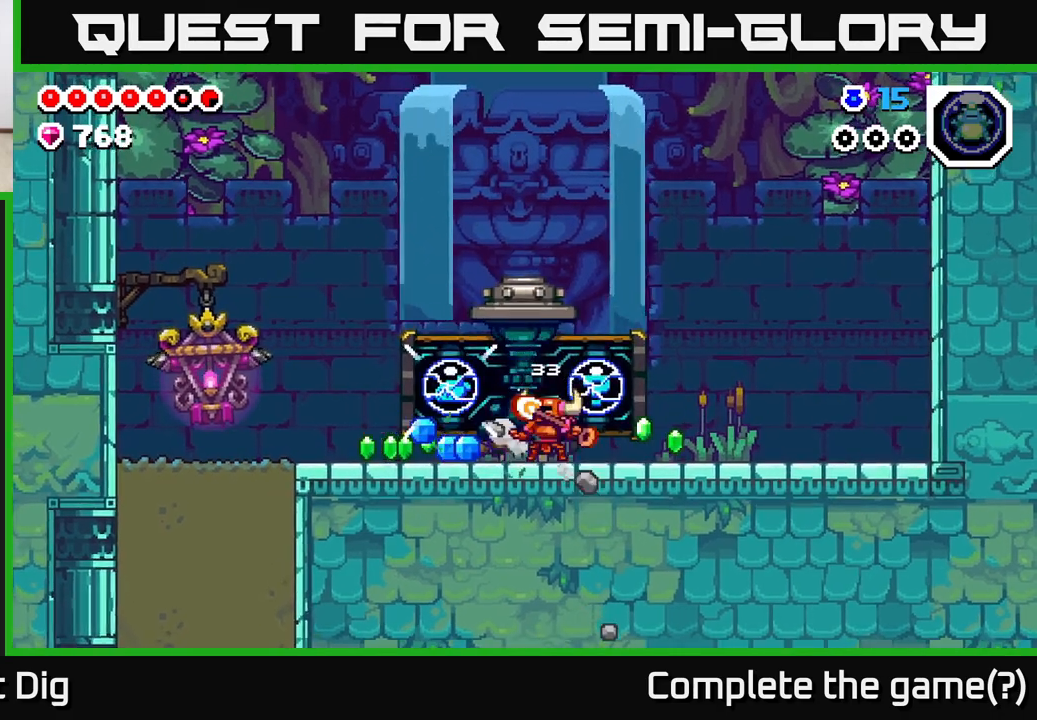
{"buttons": ["DPAD_RIGHT"], "left_stick": "center", "right_stick": "center", "events": [[50, "DPAD_RIGHT", "down"]]}
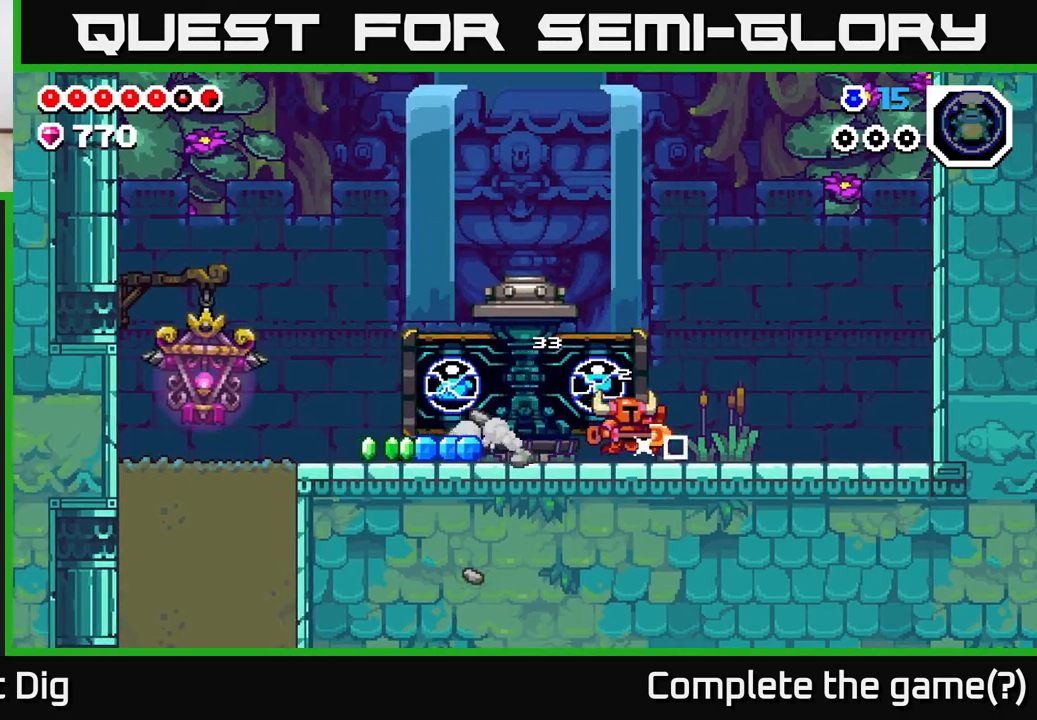
{"buttons": ["DPAD_LEFT"], "left_stick": "center", "right_stick": "center", "events": [[67, "DPAD_RIGHT", "up"], [83, "DPAD_LEFT", "down"]]}
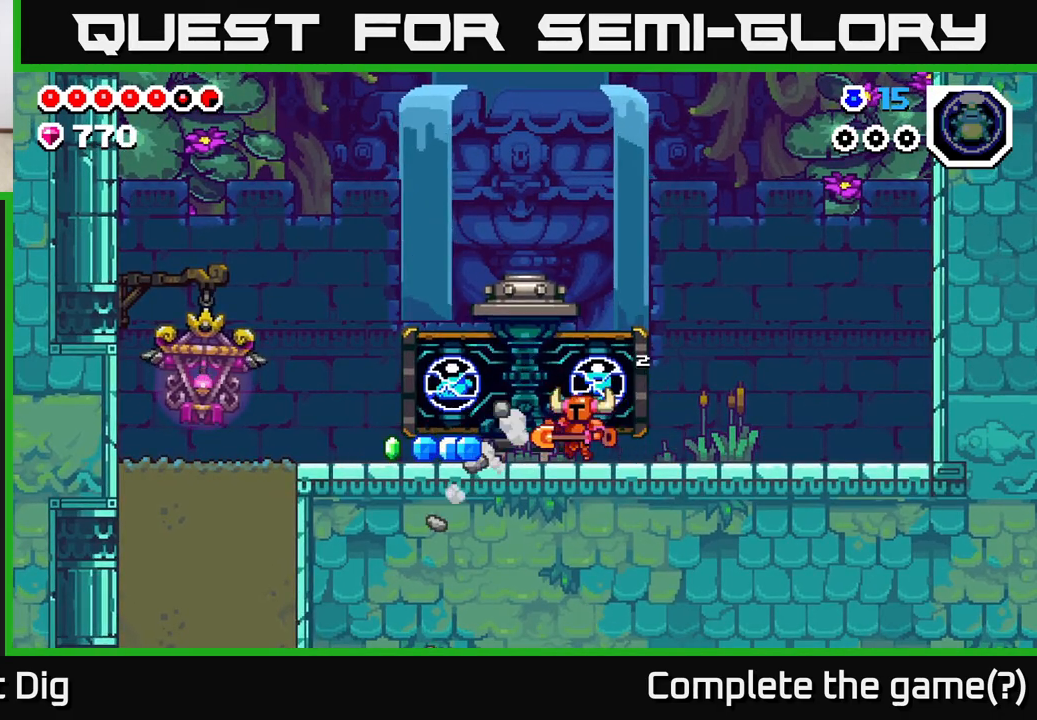
{"buttons": ["DPAD_LEFT"], "left_stick": "center", "right_stick": "center", "events": []}
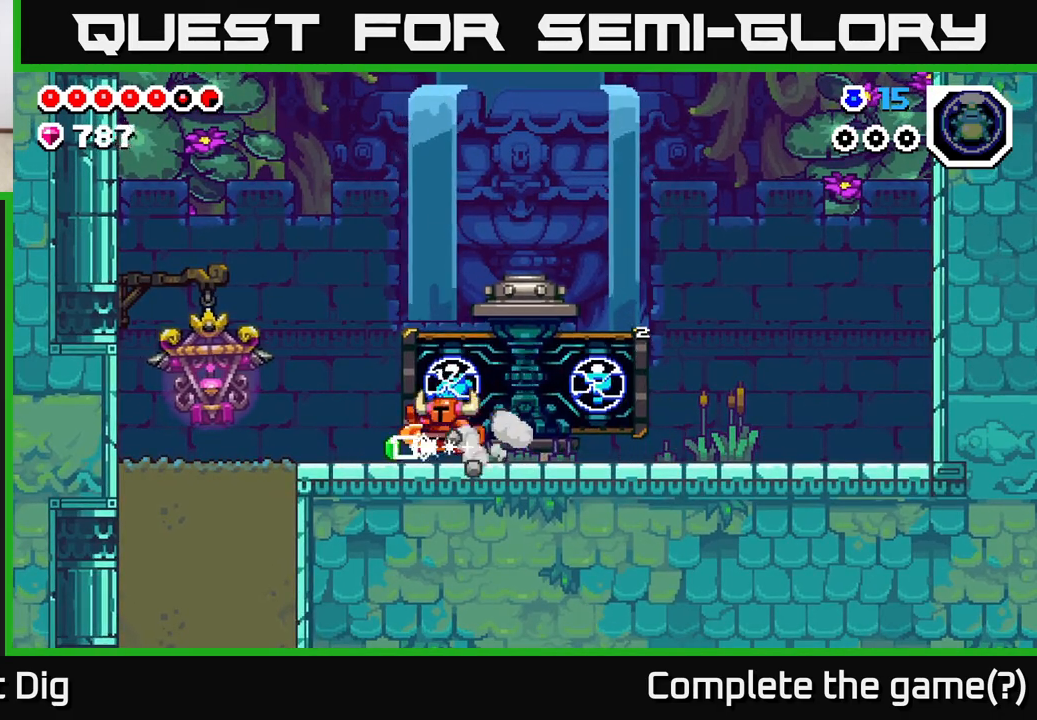
{"buttons": [], "left_stick": "center", "right_stick": "center", "events": [[183, "DPAD_LEFT", "up"], [217, "DPAD_RIGHT", "down"], [350, "DPAD_RIGHT", "up"]]}
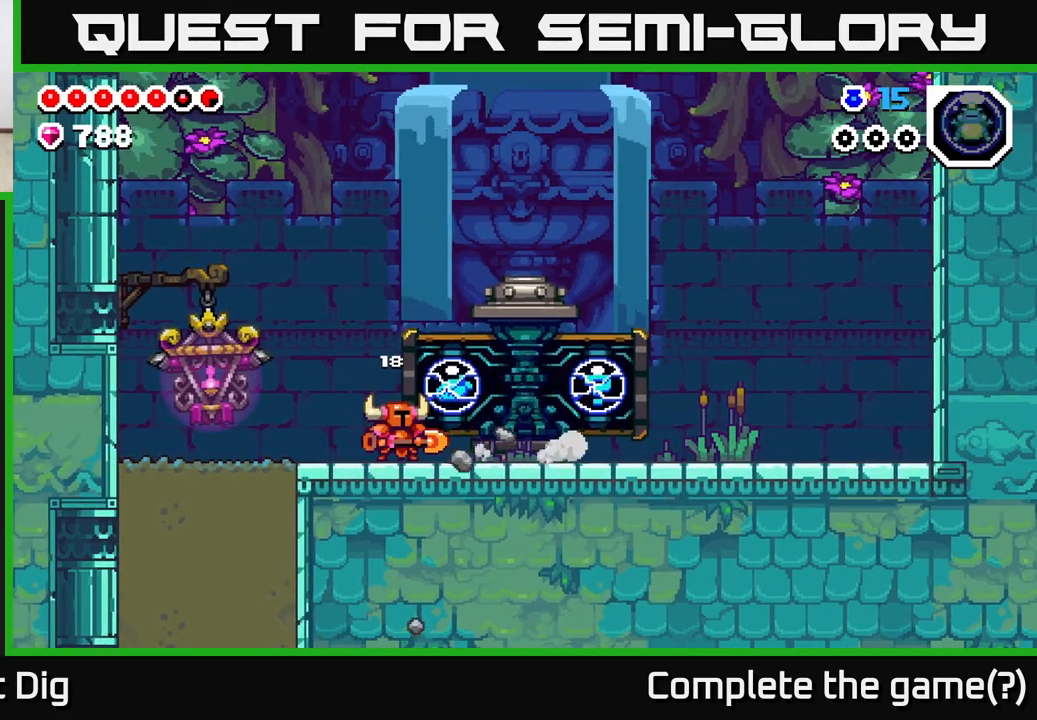
{"buttons": [], "left_stick": "center", "right_stick": "center", "events": [[83, "A", "down"], [150, "A", "up"], [350, "DPAD_RIGHT", "down"], [400, "DPAD_RIGHT", "up"]]}
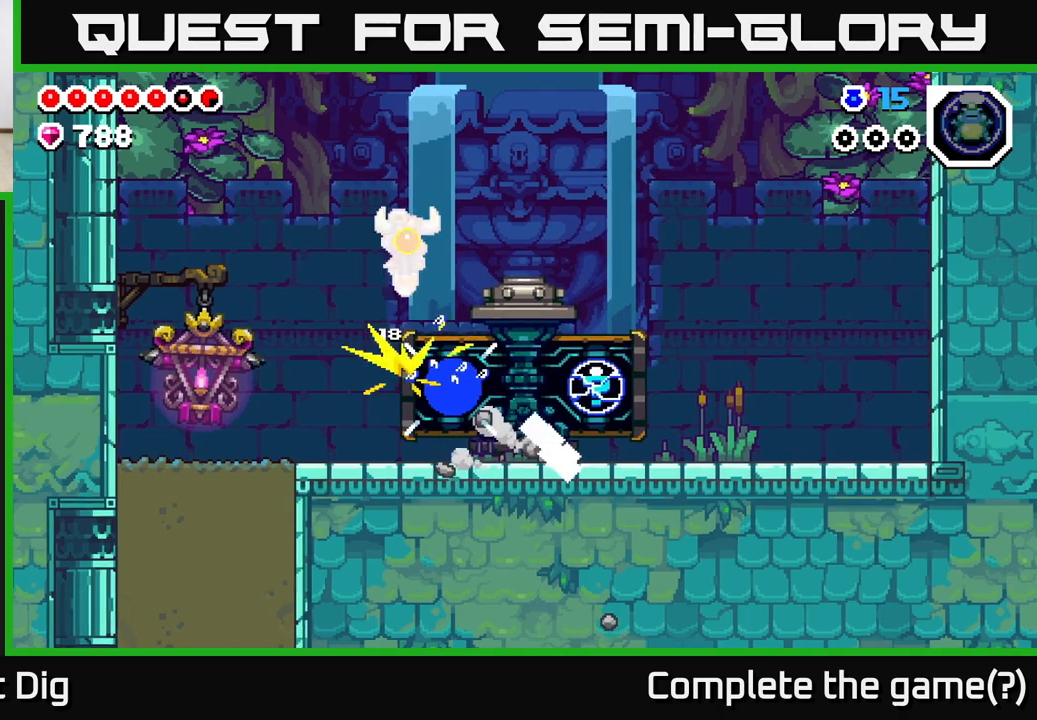
{"buttons": ["DPAD_RIGHT"], "left_stick": "center", "right_stick": "center", "events": [[267, "DPAD_LEFT", "down"], [433, "DPAD_LEFT", "up"], [500, "DPAD_RIGHT", "down"]]}
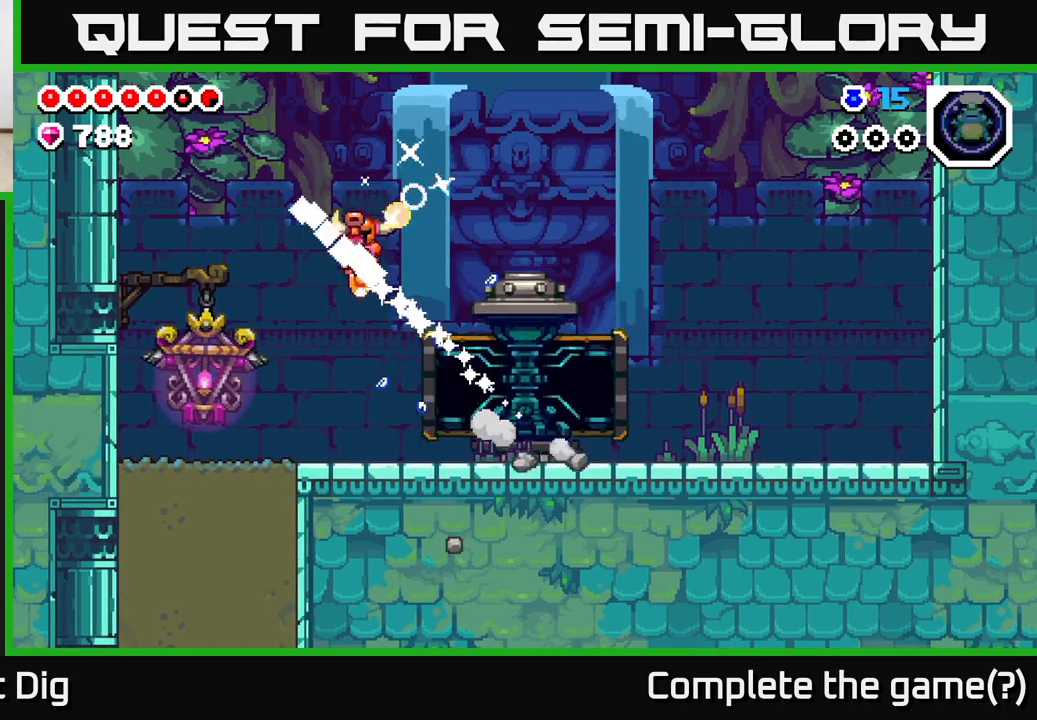
{"buttons": ["DPAD_RIGHT"], "left_stick": "center", "right_stick": "center", "events": [[233, "X", "down"], [350, "X", "up"]]}
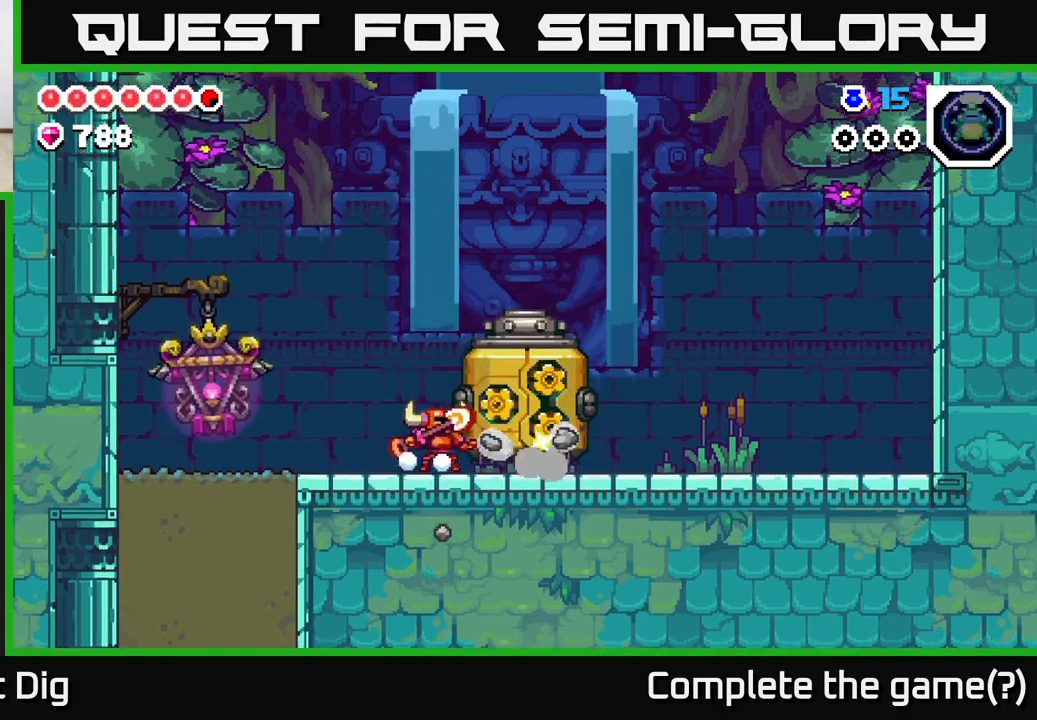
{"buttons": ["X", "DPAD_RIGHT"], "left_stick": "center", "right_stick": "center", "events": [[50, "X", "down"], [117, "X", "up"], [267, "X", "down"], [367, "X", "up"], [450, "X", "down"]]}
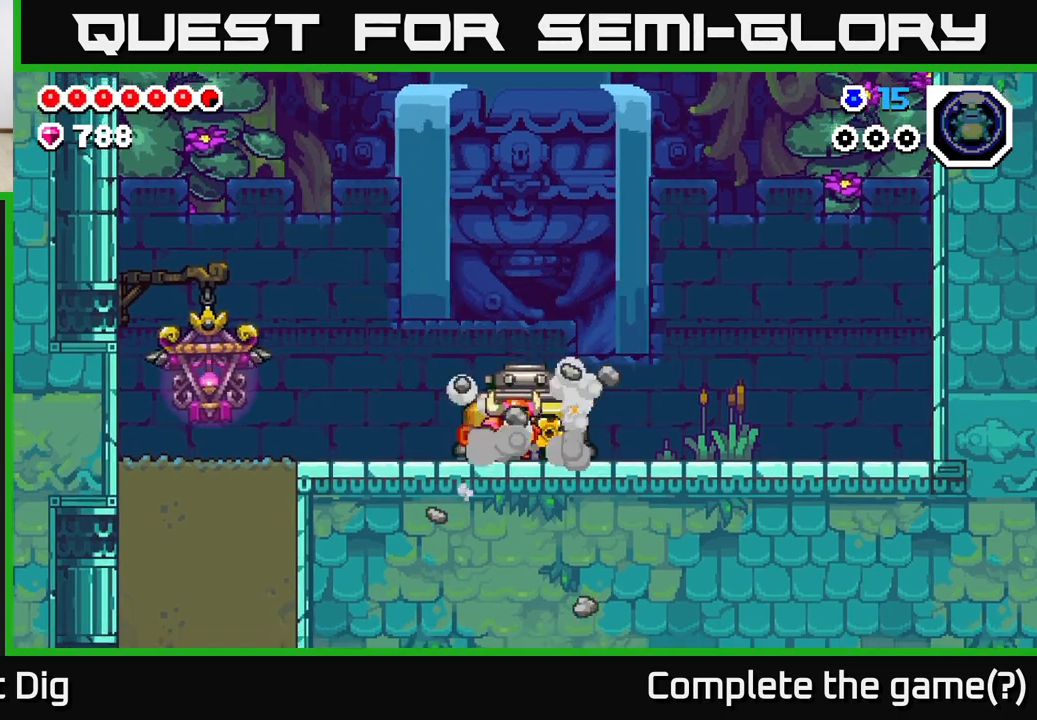
{"buttons": ["DPAD_RIGHT"], "left_stick": "center", "right_stick": "center", "events": [[67, "X", "up"], [167, "X", "down"], [267, "X", "up"], [367, "X", "down"], [483, "X", "up"]]}
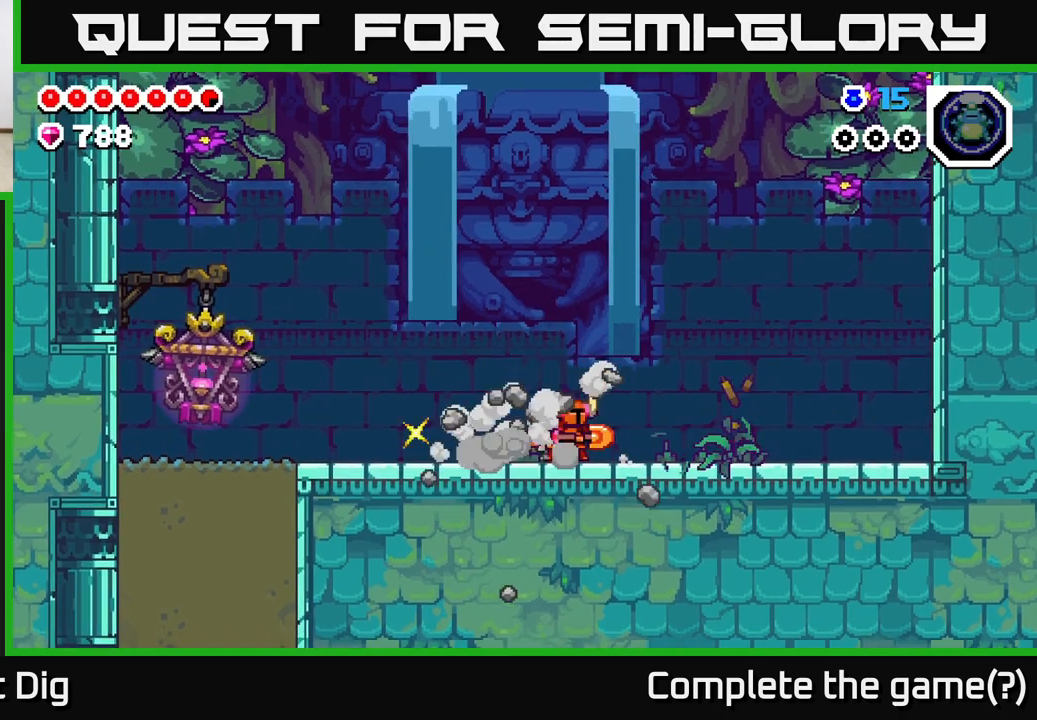
{"buttons": [], "left_stick": "center", "right_stick": "center", "events": [[67, "X", "down"], [183, "X", "up"], [433, "DPAD_RIGHT", "up"]]}
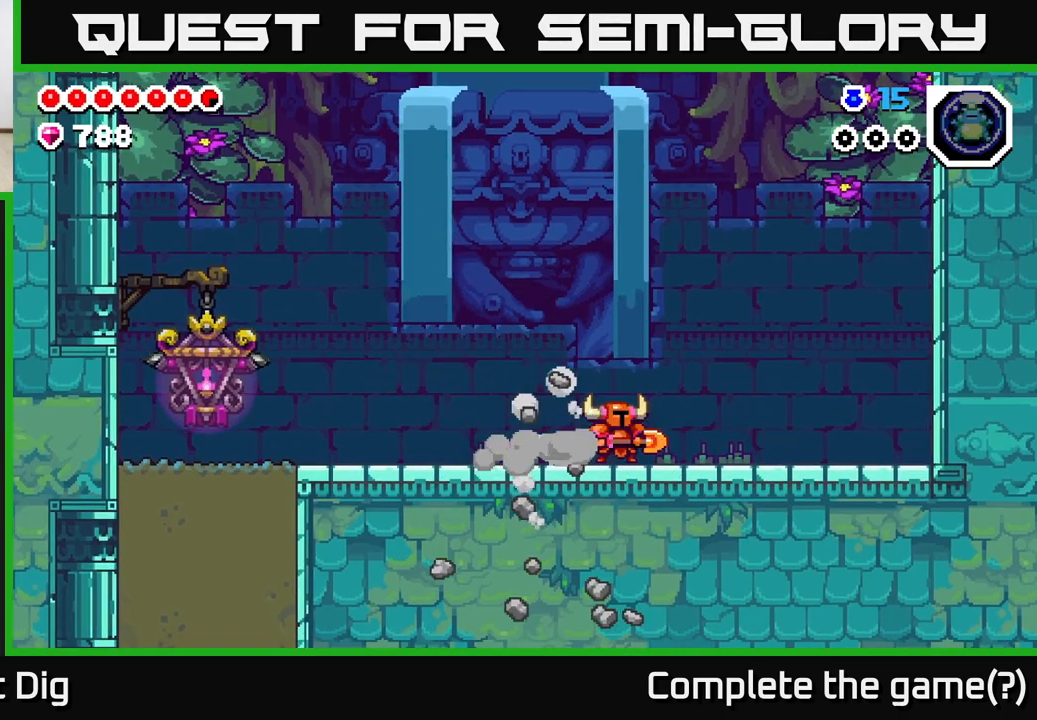
{"buttons": ["DPAD_LEFT"], "left_stick": "center", "right_stick": "center", "events": [[50, "DPAD_LEFT", "down"]]}
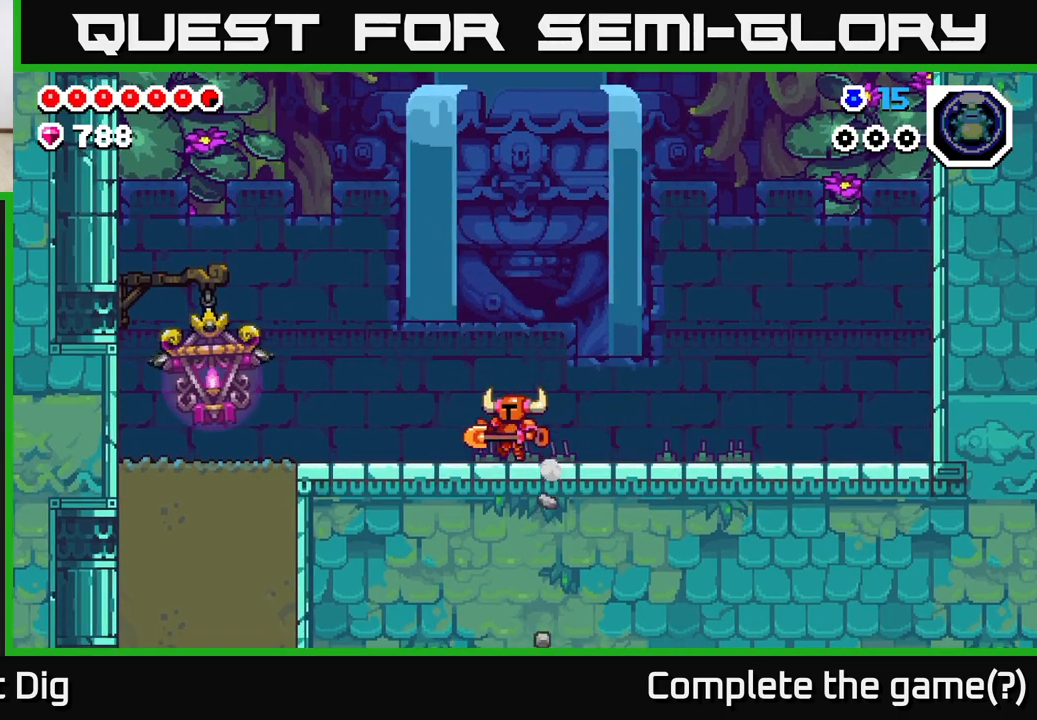
{"buttons": ["DPAD_LEFT"], "left_stick": "center", "right_stick": "center", "events": [[117, "DPAD_LEFT", "up"], [150, "DPAD_RIGHT", "down"], [283, "DPAD_RIGHT", "up"], [350, "DPAD_LEFT", "down"]]}
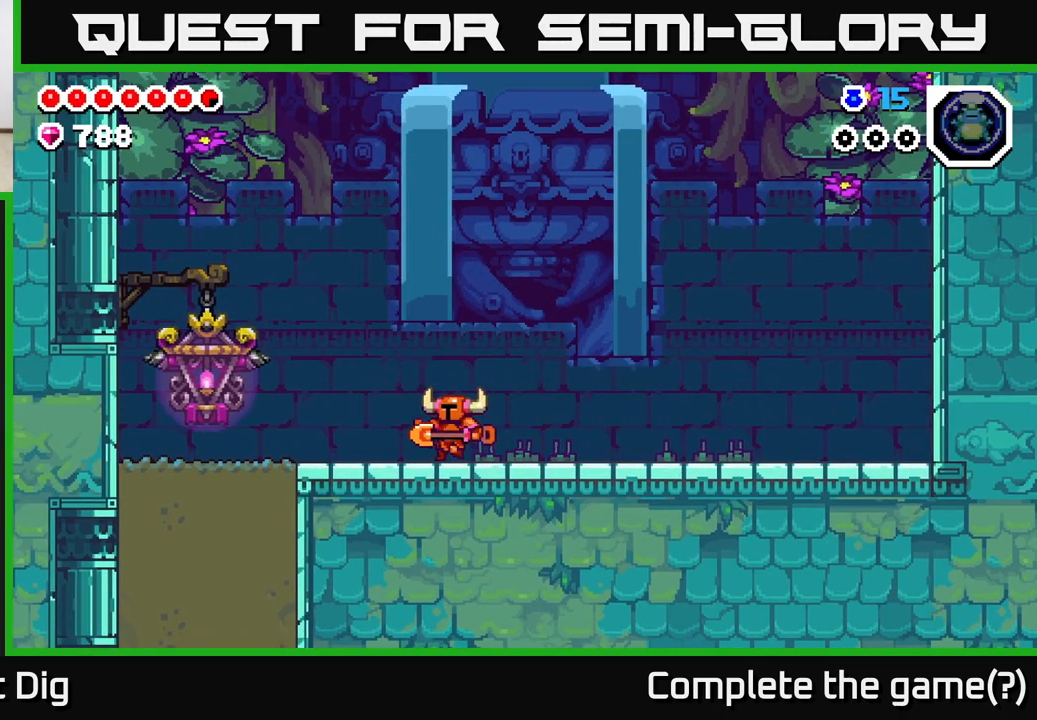
{"buttons": ["DPAD_LEFT"], "left_stick": "center", "right_stick": "center", "events": []}
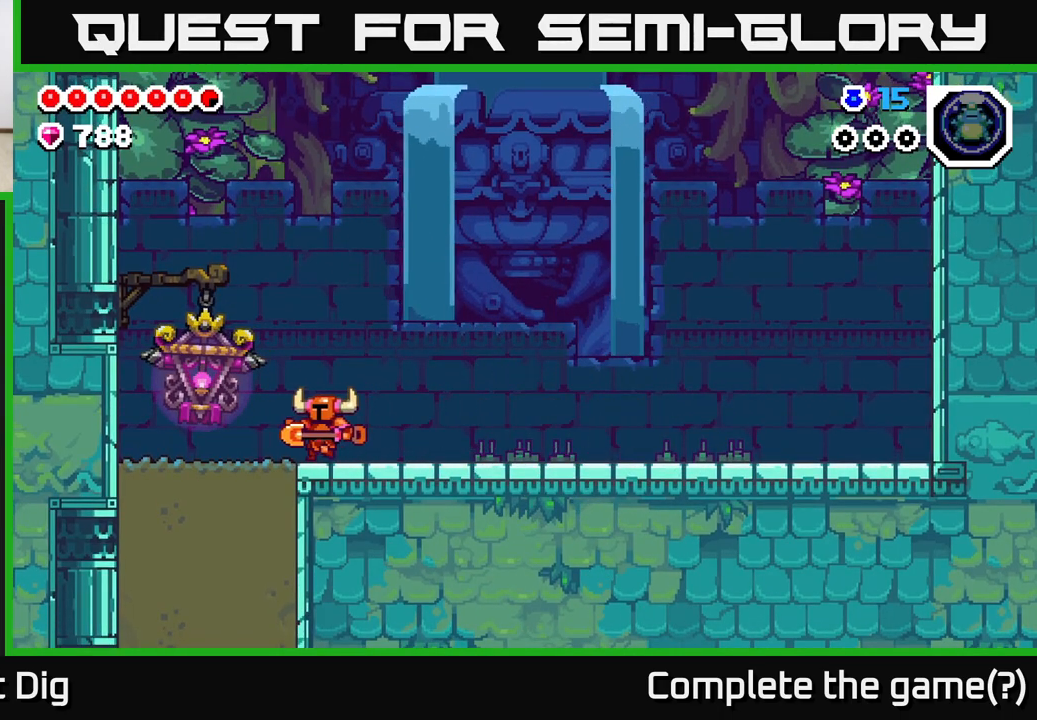
{"buttons": ["X", "DPAD_DOWN"], "left_stick": "center", "right_stick": "center", "events": [[367, "DPAD_DOWN", "down"], [367, "DPAD_LEFT", "up"], [417, "X", "down"]]}
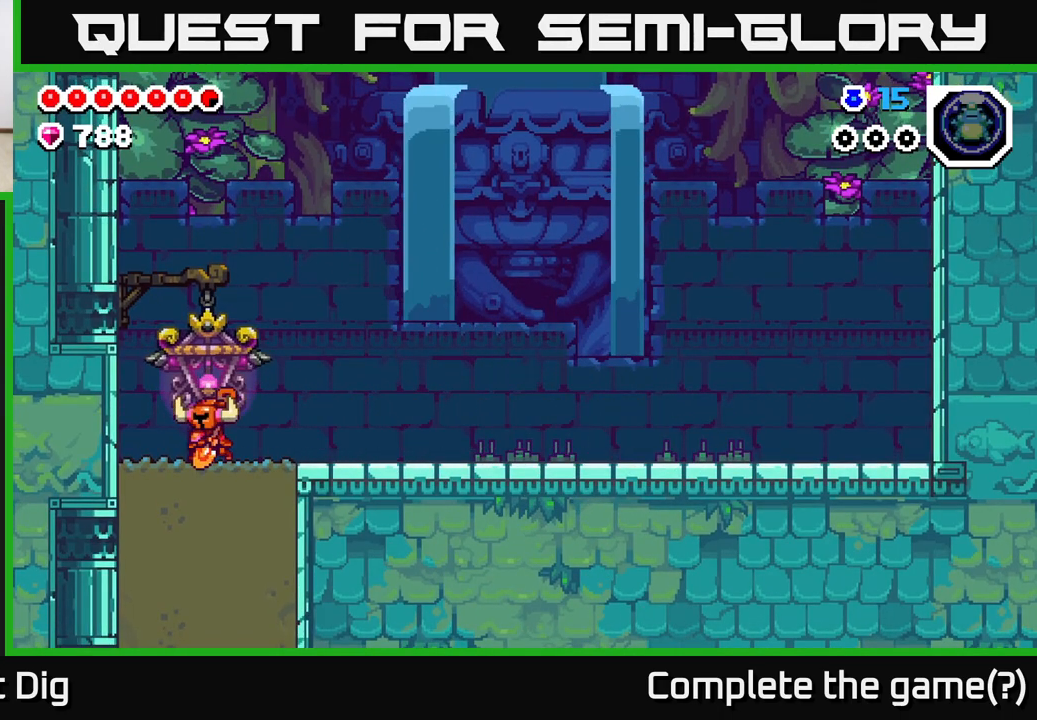
{"buttons": ["X", "DPAD_DOWN"], "left_stick": "center", "right_stick": "center", "events": [[17, "X", "up"], [100, "X", "down"], [200, "X", "up"], [283, "X", "down"], [383, "X", "up"], [467, "X", "down"]]}
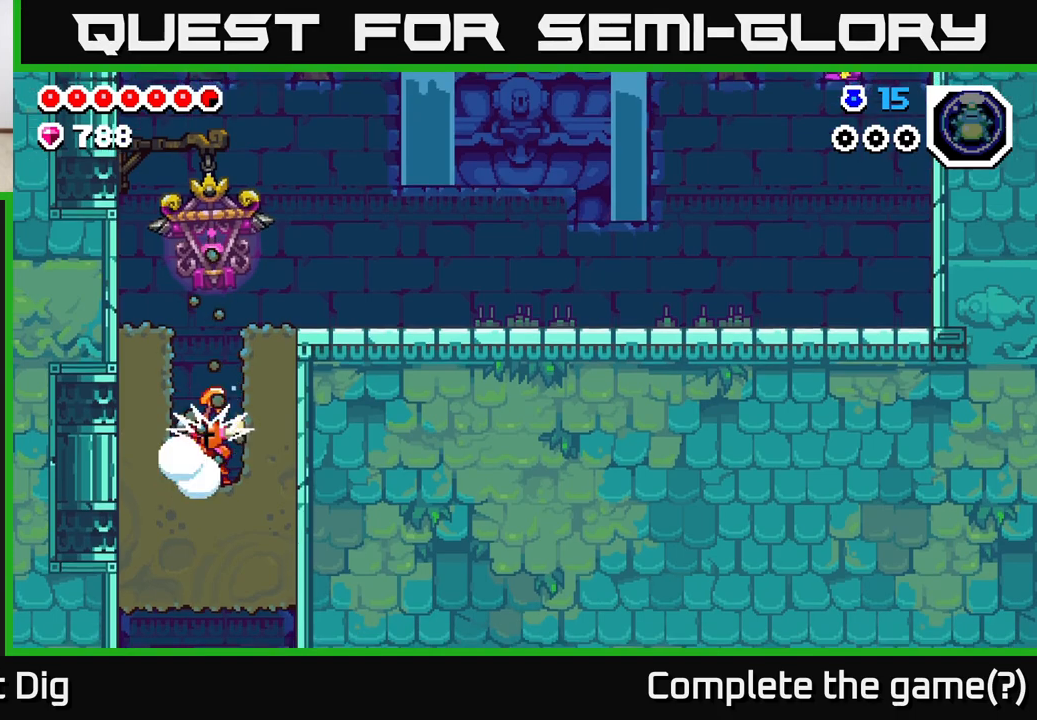
{"buttons": ["DPAD_DOWN"], "left_stick": "center", "right_stick": "center", "events": [[67, "X", "up"], [167, "X", "down"], [250, "X", "up"], [350, "X", "down"], [450, "X", "up"]]}
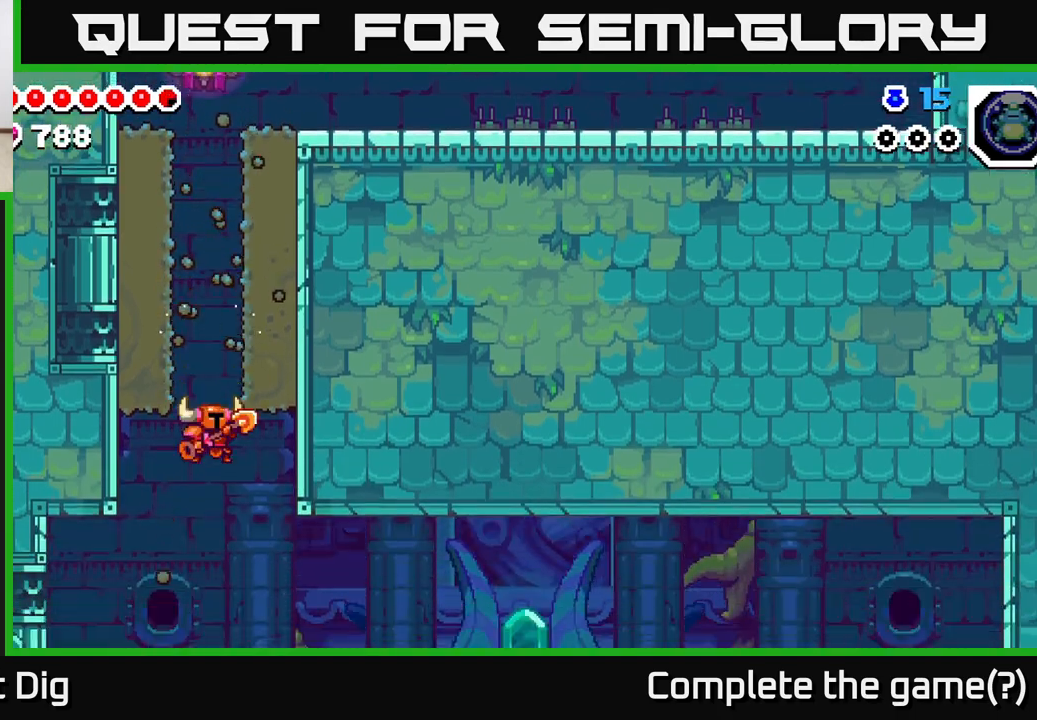
{"buttons": ["DPAD_RIGHT"], "left_stick": "center", "right_stick": "center", "events": [[67, "X", "down"], [100, "X", "up"], [217, "DPAD_DOWN", "up"], [267, "DPAD_RIGHT", "down"]]}
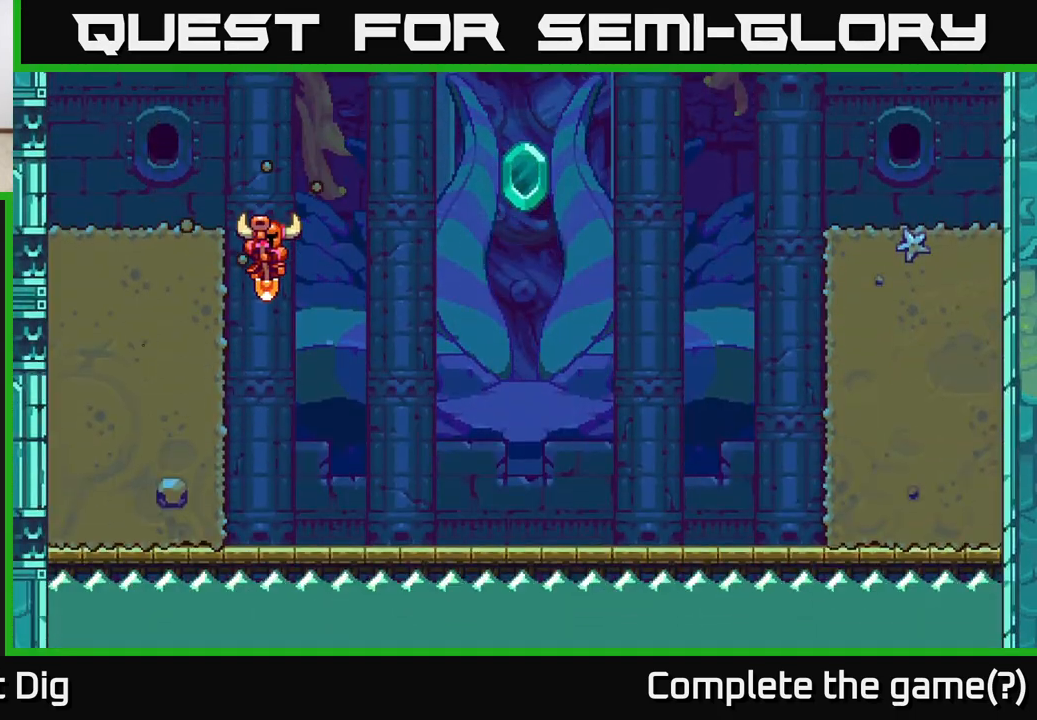
{"buttons": ["A"], "left_stick": "center", "right_stick": "center", "events": [[150, "DPAD_RIGHT", "up"], [367, "A", "down"]]}
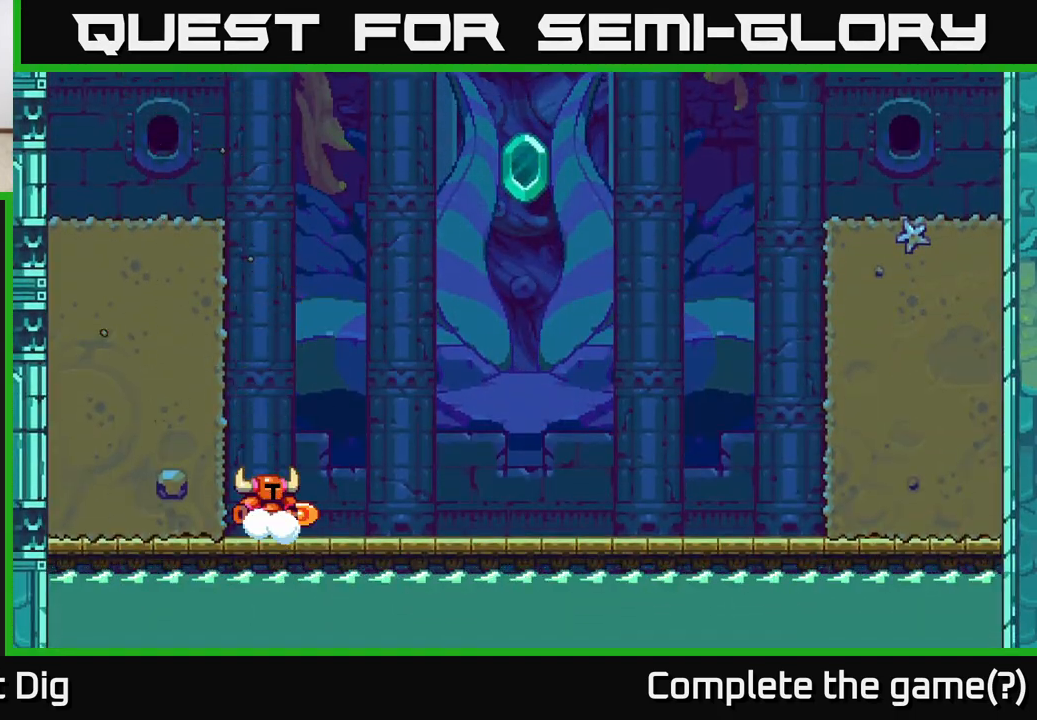
{"buttons": ["A"], "left_stick": "center", "right_stick": "center", "events": []}
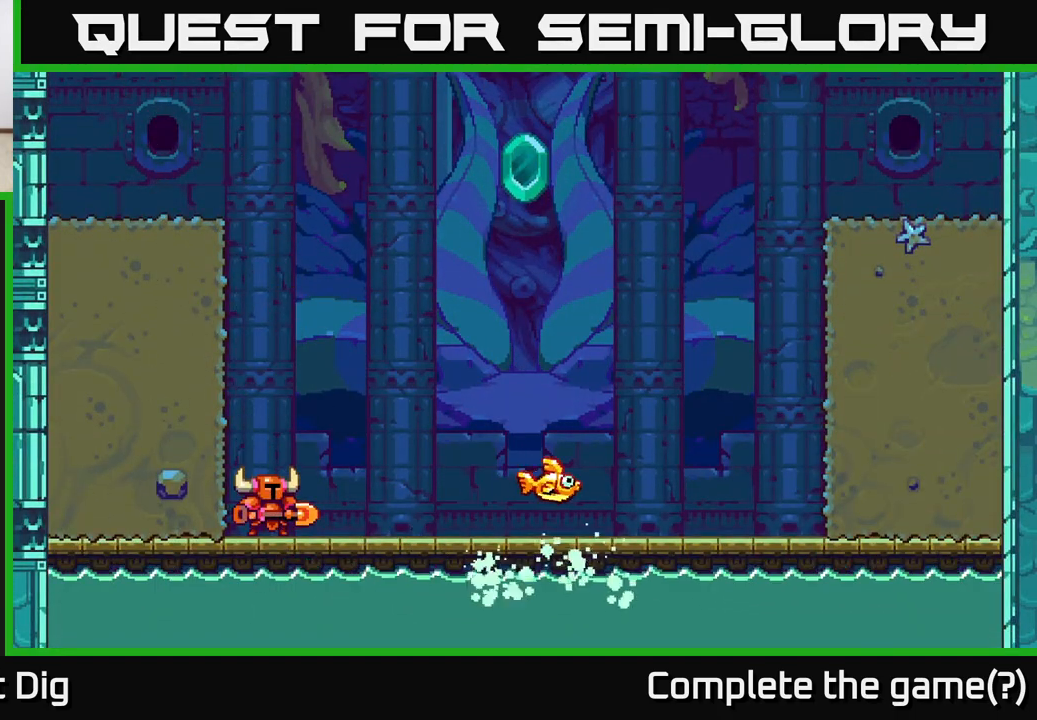
{"buttons": ["A"], "left_stick": "center", "right_stick": "center", "events": []}
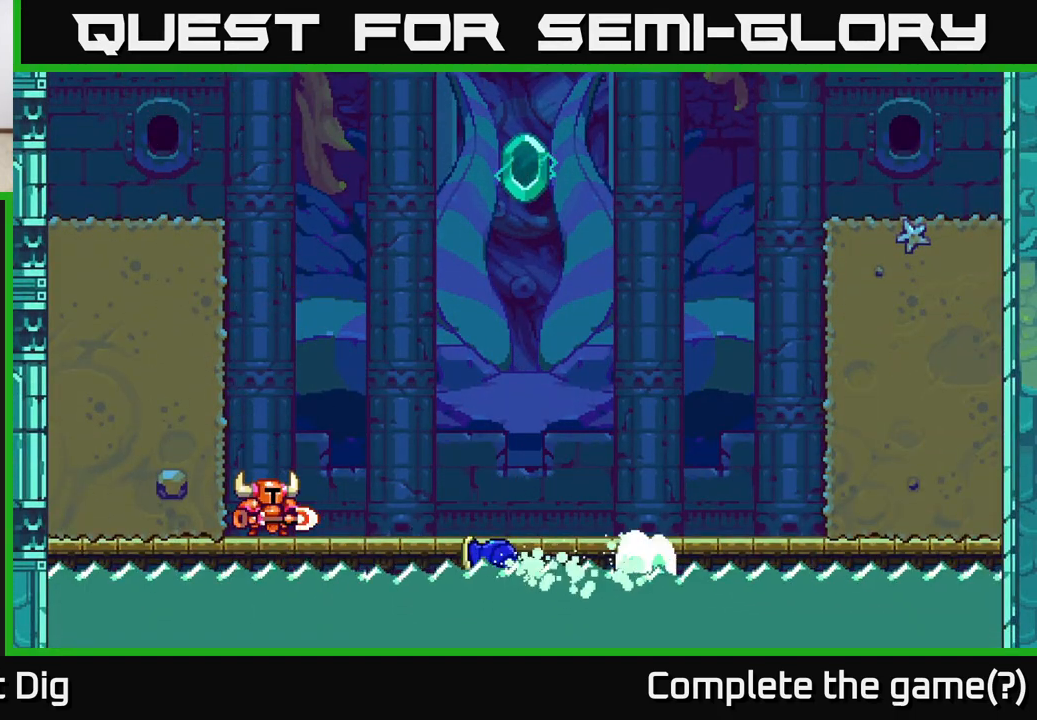
{"buttons": [], "left_stick": "center", "right_stick": "center", "events": [[50, "A", "up"], [133, "A", "down"], [317, "A", "up"]]}
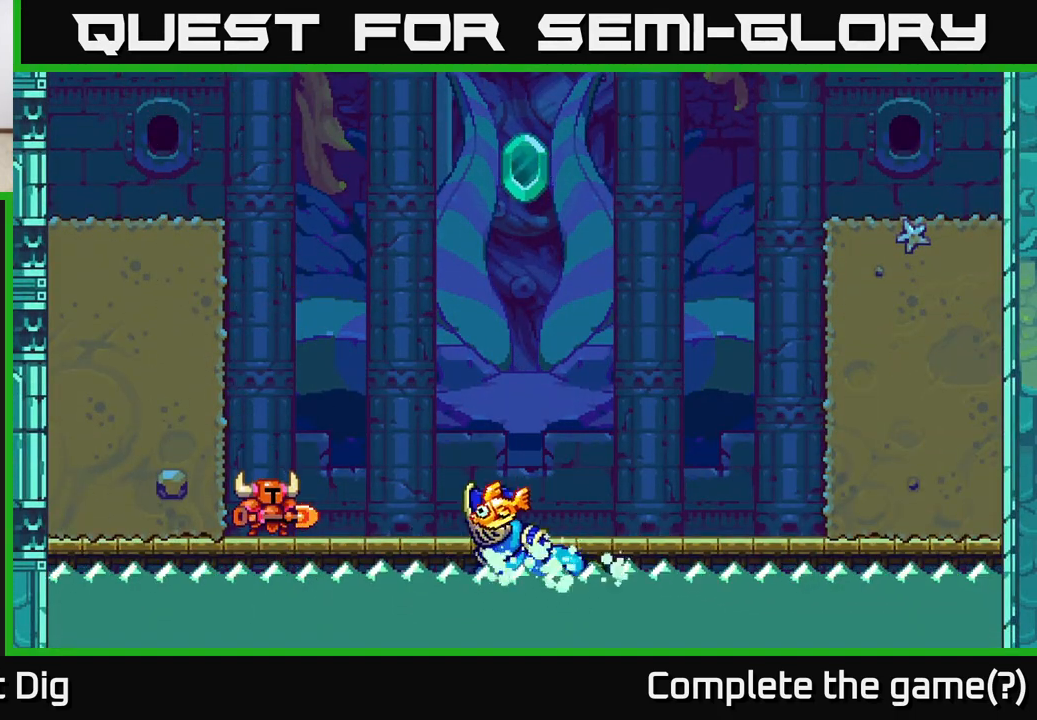
{"buttons": [], "left_stick": "center", "right_stick": "center", "events": []}
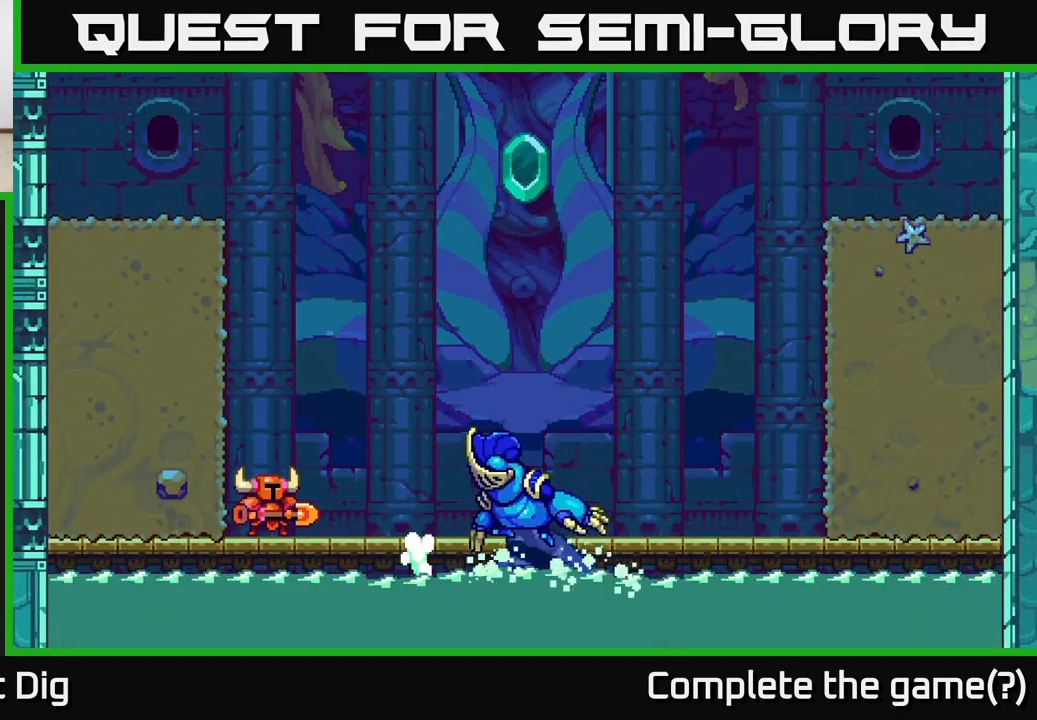
{"buttons": [], "left_stick": "center", "right_stick": "center", "events": []}
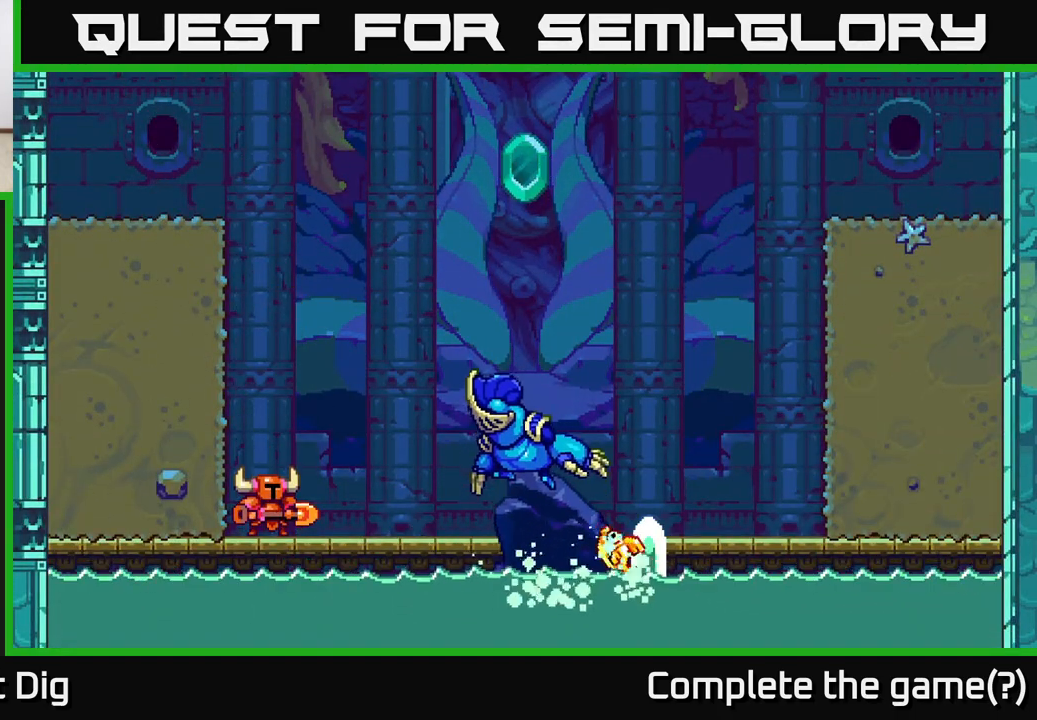
{"buttons": [], "left_stick": "center", "right_stick": "center", "events": []}